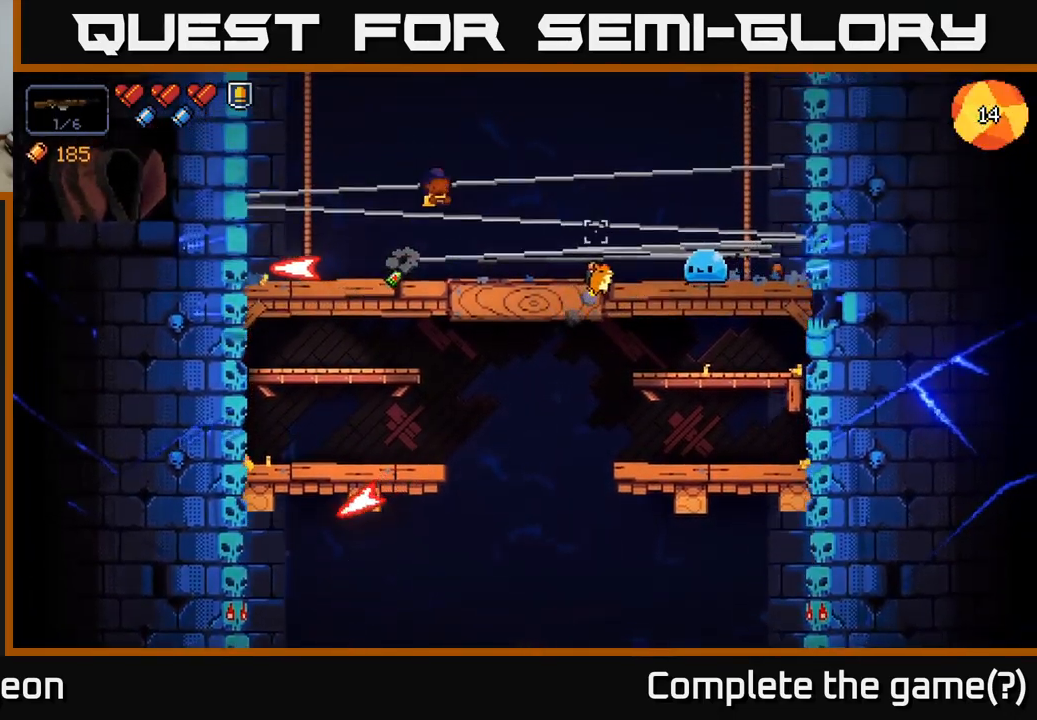
Gameplay with a controller (Xbox layout); each line is a JSON object with the inputs held at the frame after it. "events" lists button and stick changes between this image and that frame as [ms after this image, input, new state], when the widget could be followed in between.
{"buttons": ["R2"], "left_stick": "center", "right_stick": "right", "events": [[116, "R2", "down"], [183, "left_stick", "center"]]}
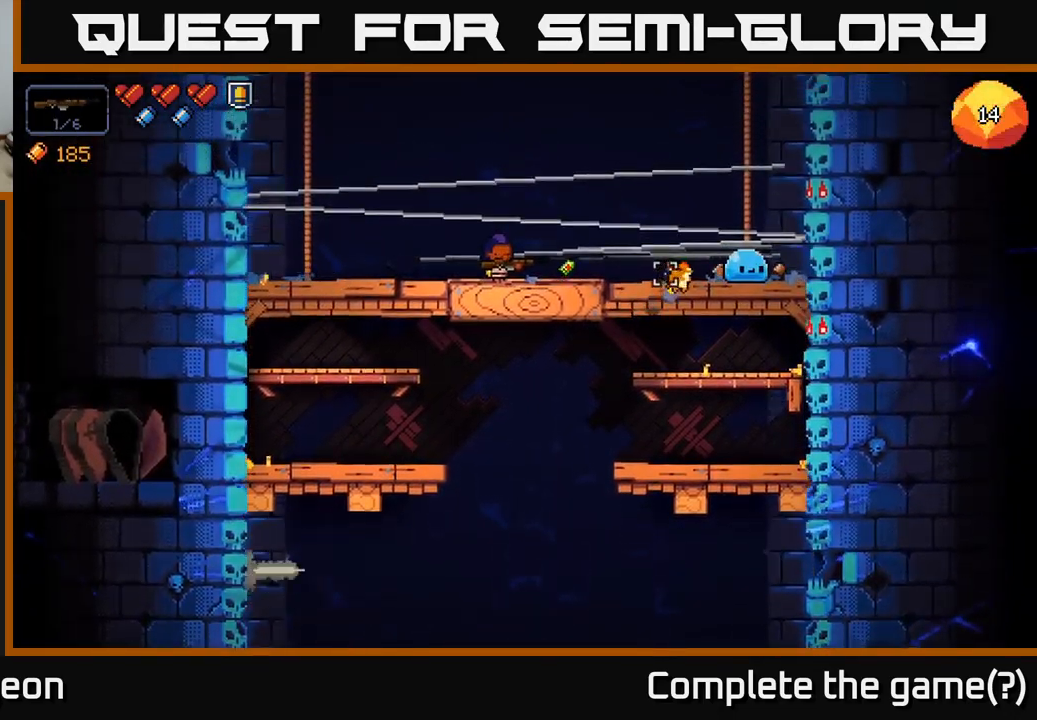
{"buttons": ["R2"], "left_stick": "center", "right_stick": "right", "events": []}
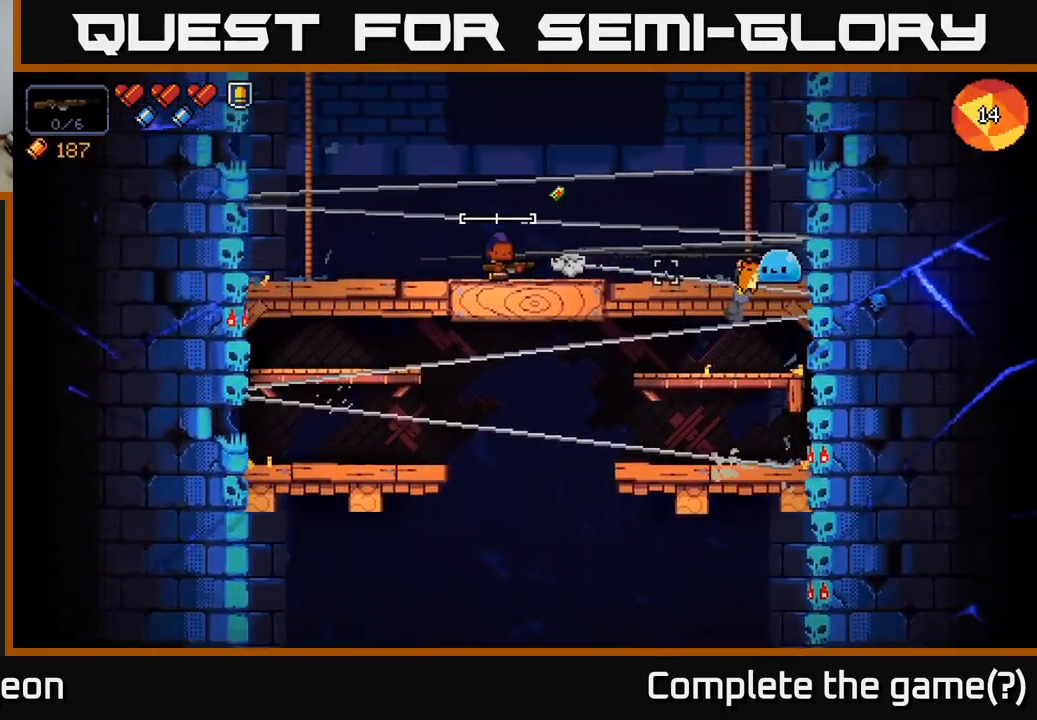
{"buttons": ["R2"], "left_stick": "right", "right_stick": "right", "events": [[350, "left_stick", "right"]]}
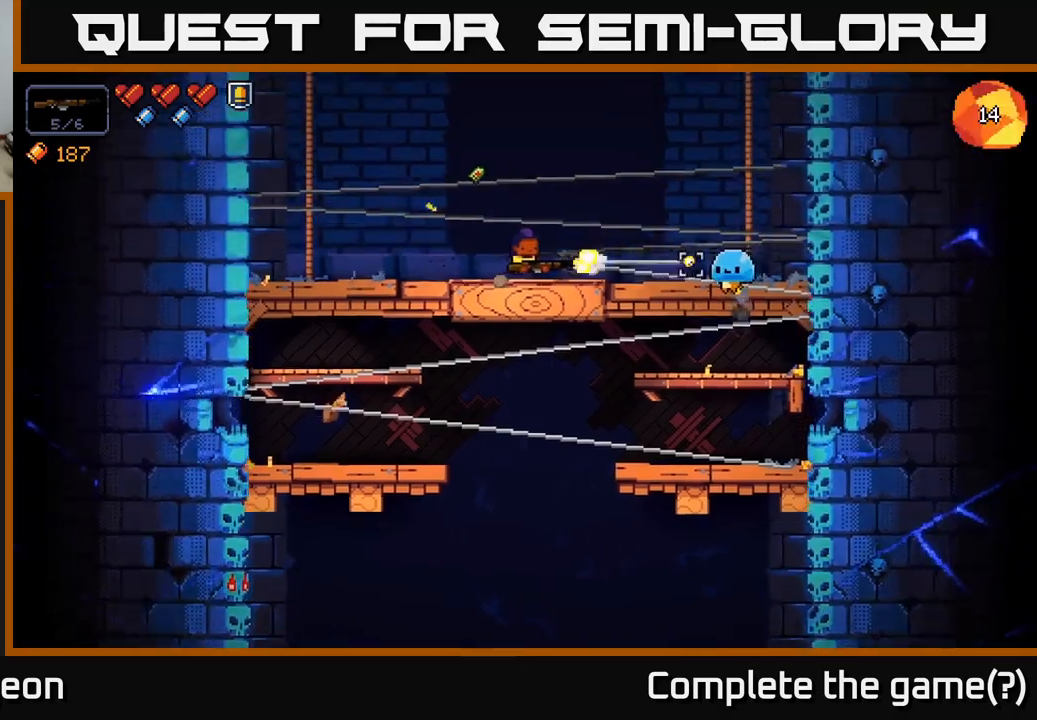
{"buttons": [], "left_stick": "center", "right_stick": "right", "events": [[117, "left_stick", "center"], [417, "R2", "up"]]}
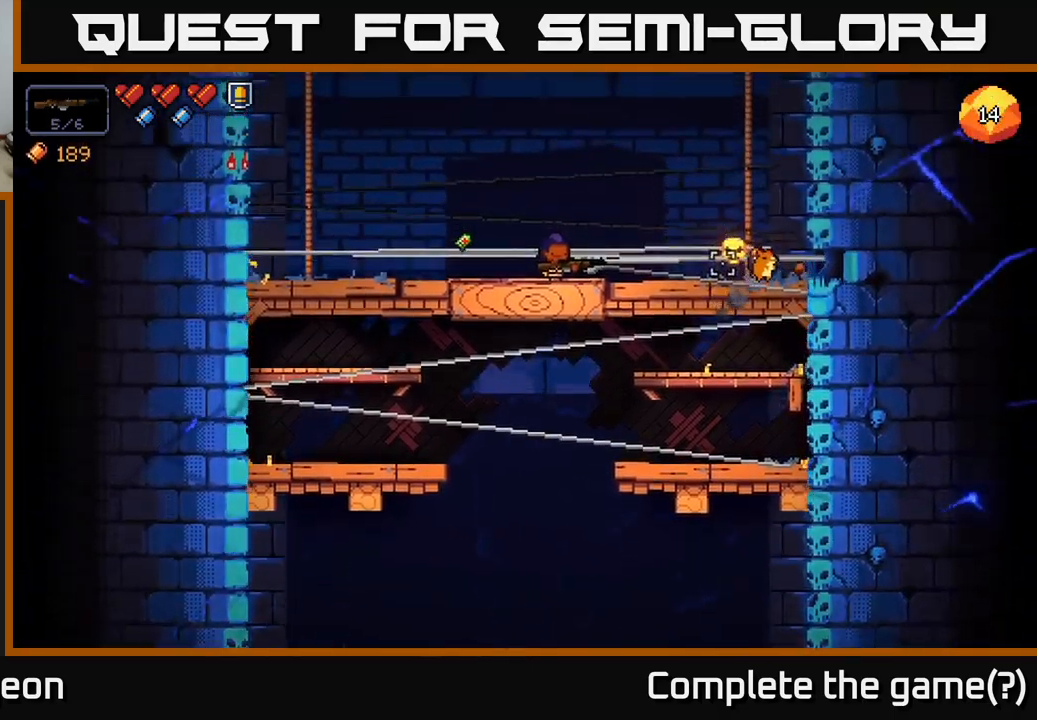
{"buttons": [], "left_stick": "center", "right_stick": "center", "events": [[117, "left_stick", "left"], [317, "left_stick", "center"], [500, "right_stick", "center"]]}
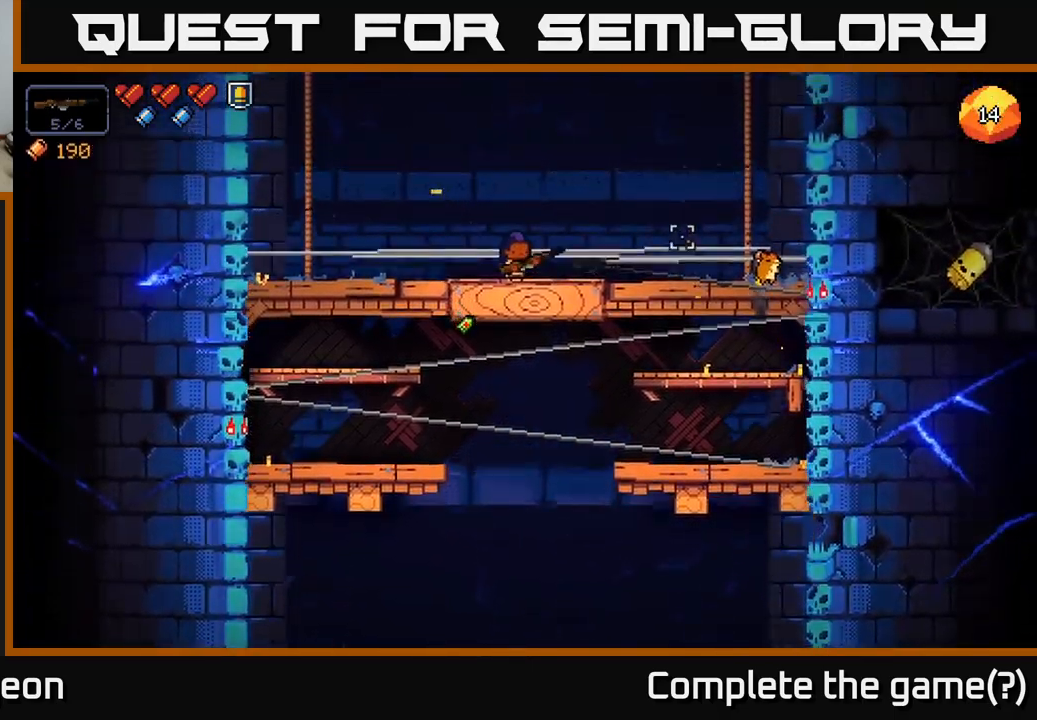
{"buttons": [], "left_stick": "right", "right_stick": "center", "events": [[83, "X", "down"], [167, "X", "up"], [283, "left_stick", "right"]]}
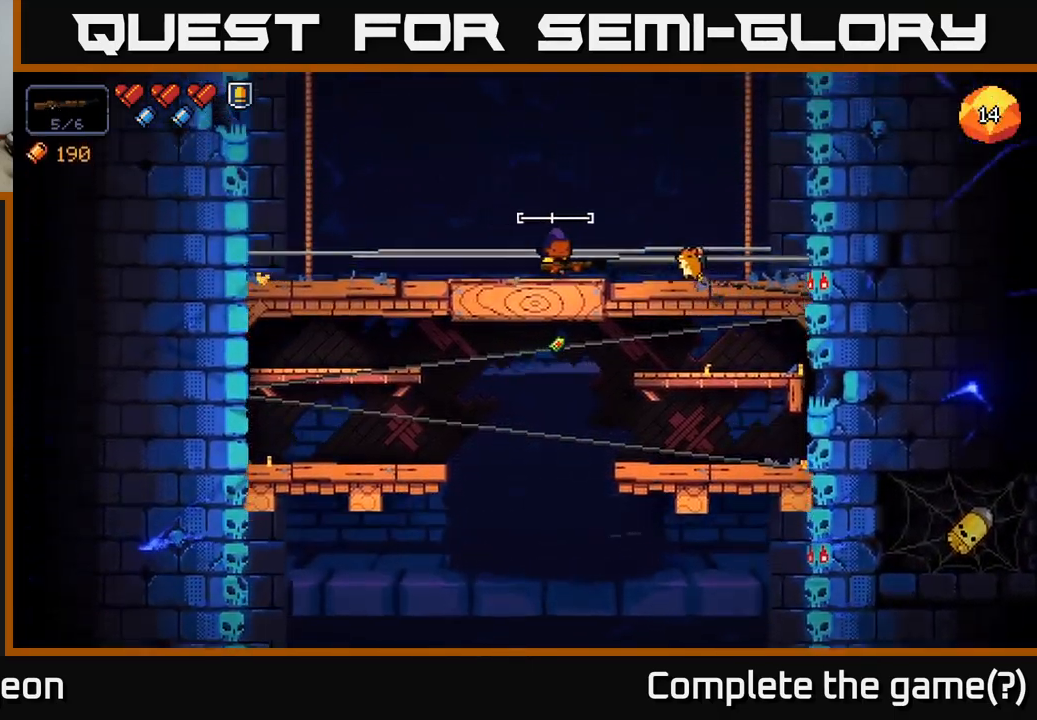
{"buttons": [], "left_stick": "center", "right_stick": "center", "events": [[500, "left_stick", "center"]]}
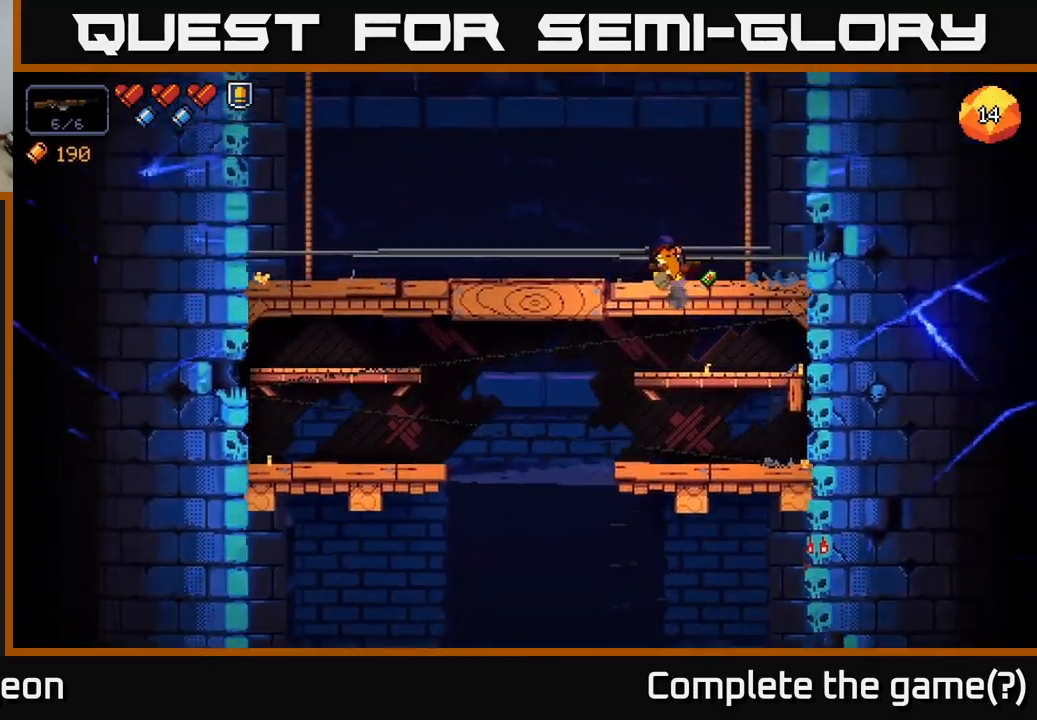
{"buttons": [], "left_stick": "right", "right_stick": "center", "events": [[167, "left_stick", "down"], [233, "A", "down"], [300, "A", "up"], [383, "left_stick", "center"], [433, "left_stick", "right"]]}
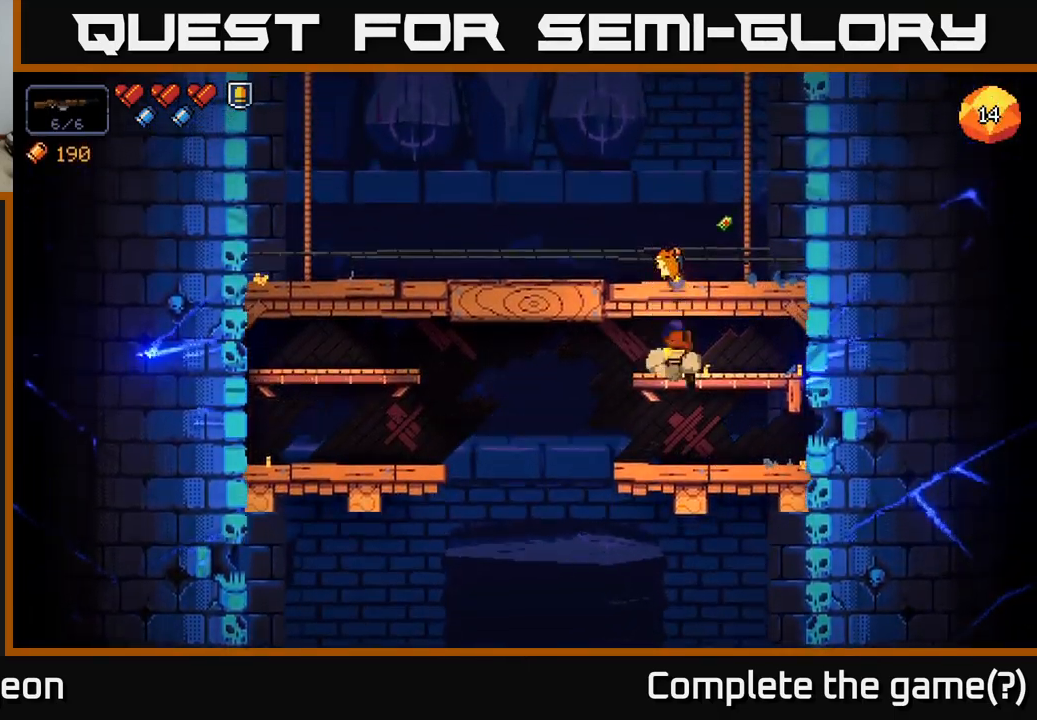
{"buttons": [], "left_stick": "center", "right_stick": "left", "events": [[33, "right_stick", "left"], [133, "left_stick", "center"]]}
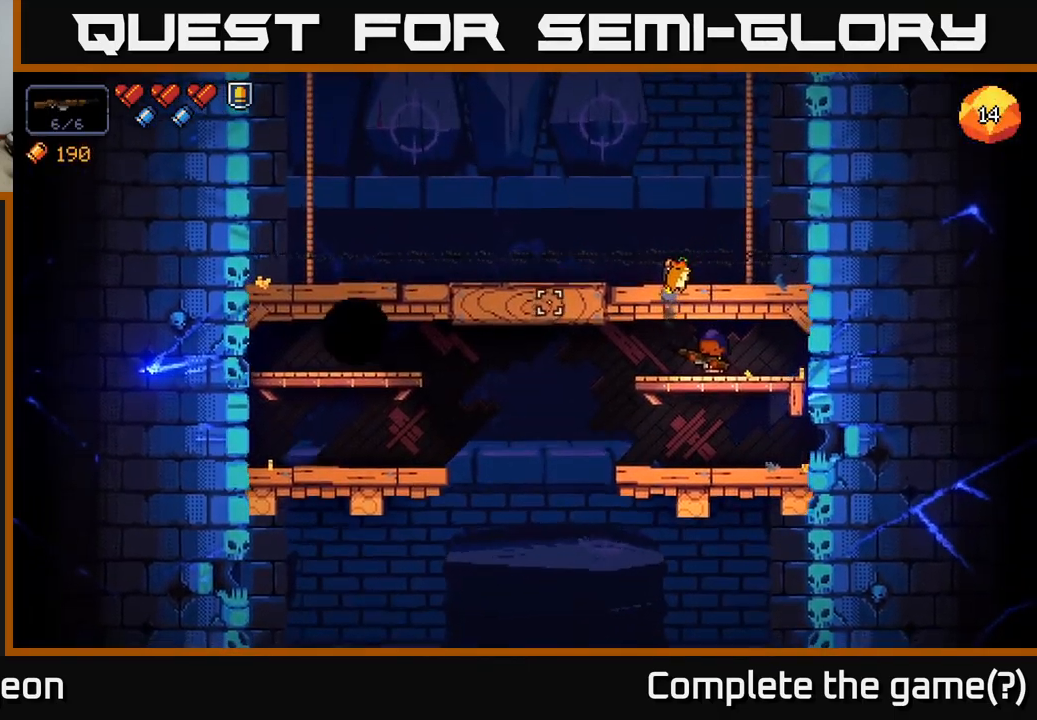
{"buttons": [], "left_stick": "center", "right_stick": "center", "events": [[117, "right_stick", "up-left"], [367, "right_stick", "center"]]}
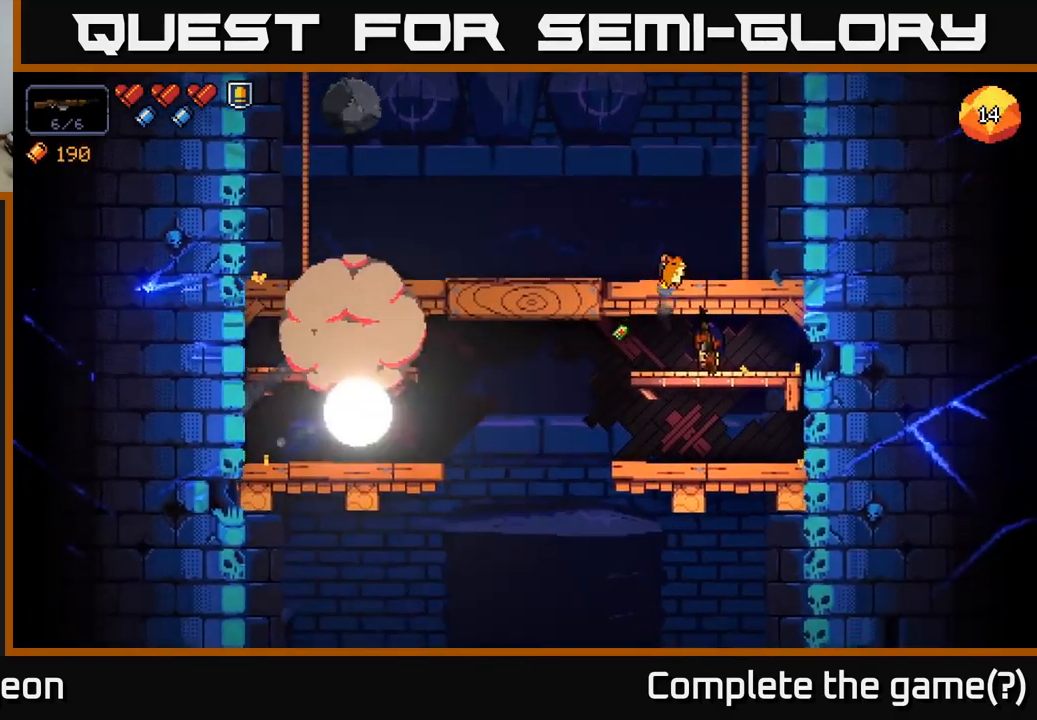
{"buttons": [], "left_stick": "down", "right_stick": "center", "events": [[483, "left_stick", "down"]]}
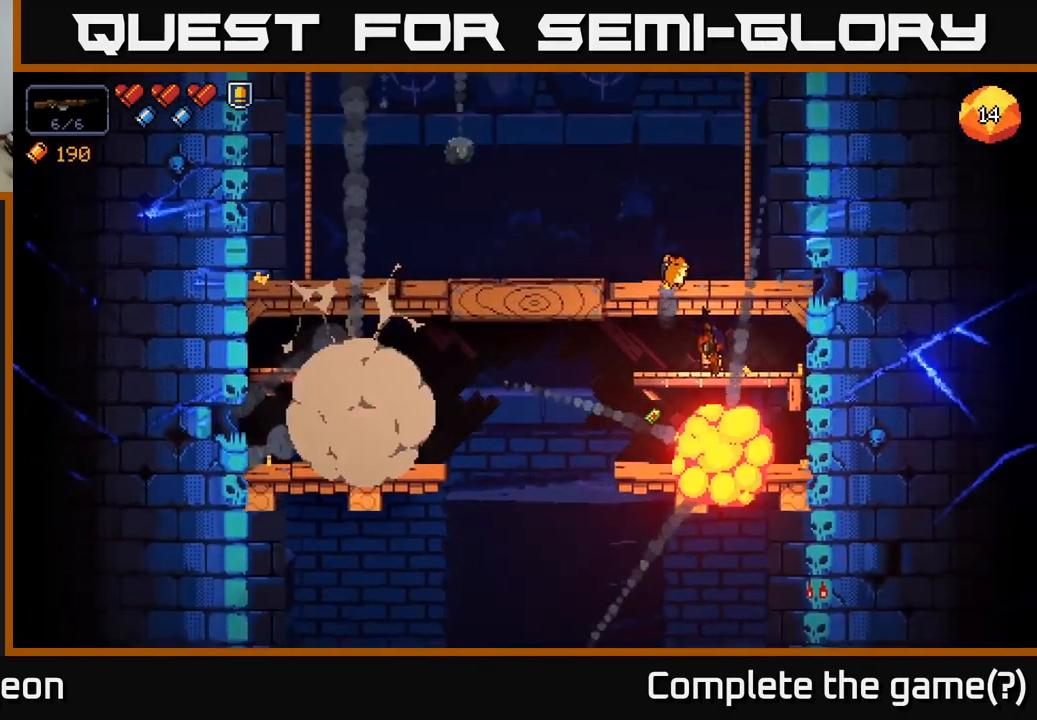
{"buttons": ["A"], "left_stick": "center", "right_stick": "up-left", "events": [[17, "A", "down"], [100, "A", "up"], [183, "left_stick", "center"], [283, "left_stick", "left"], [317, "right_stick", "up-left"], [367, "A", "down"], [483, "left_stick", "center"]]}
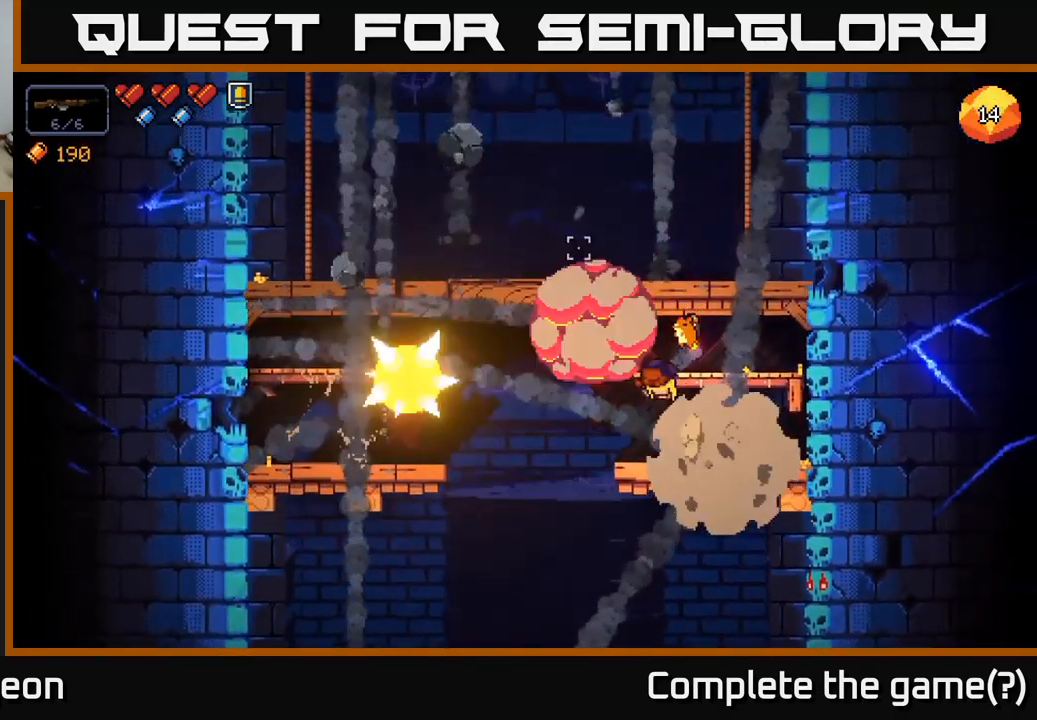
{"buttons": [], "left_stick": "right", "right_stick": "up-left", "events": [[50, "left_stick", "right"], [83, "A", "up"]]}
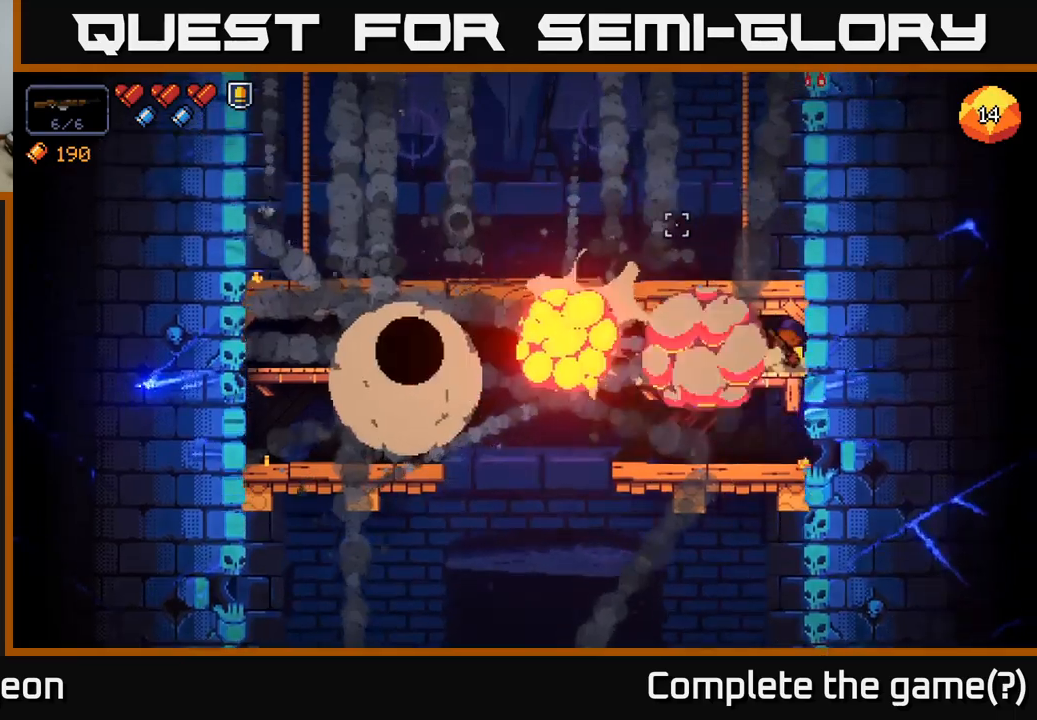
{"buttons": [], "left_stick": "center", "right_stick": "up-left", "events": [[67, "left_stick", "center"]]}
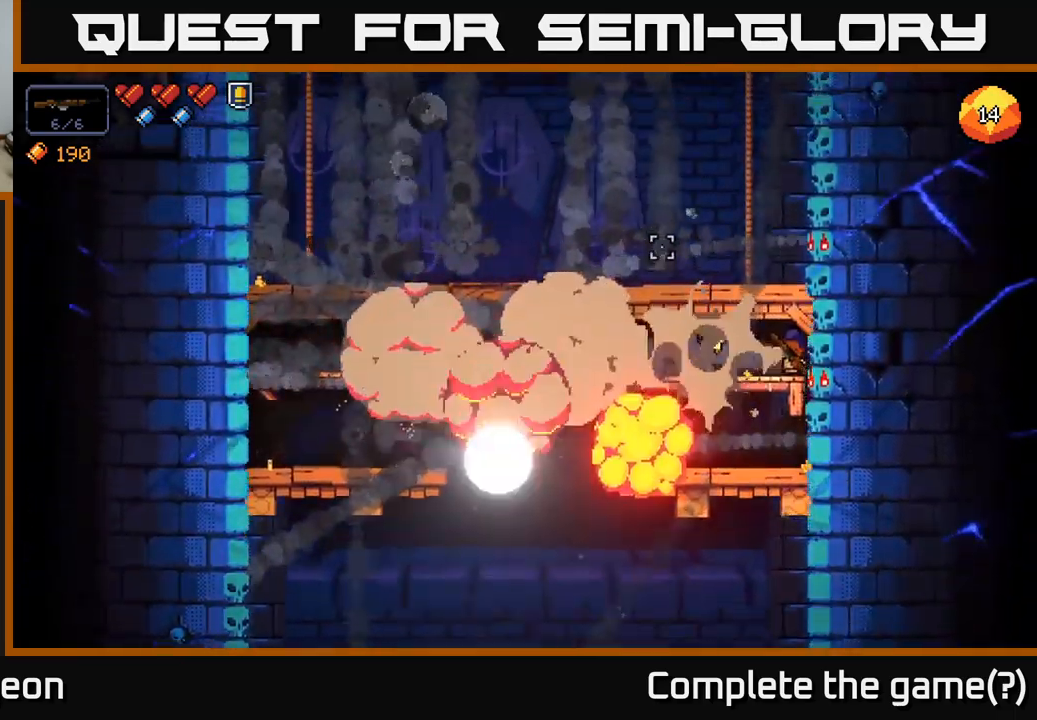
{"buttons": [], "left_stick": "center", "right_stick": "up-left", "events": []}
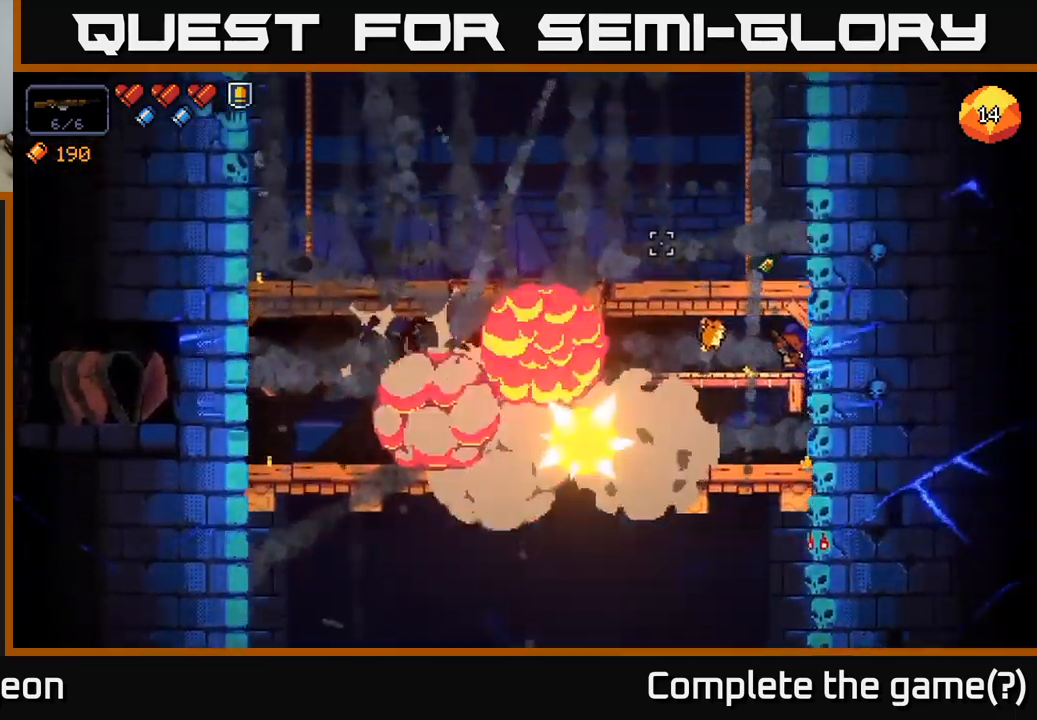
{"buttons": [], "left_stick": "center", "right_stick": "up-left", "events": []}
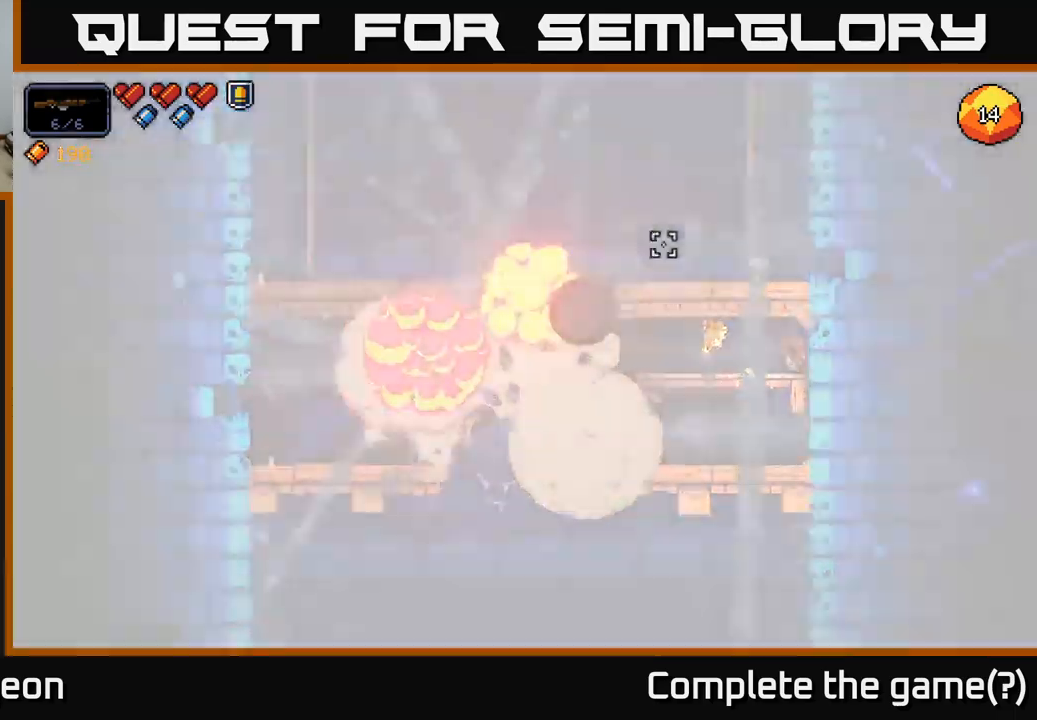
{"buttons": [], "left_stick": "center", "right_stick": "center", "events": [[150, "right_stick", "center"]]}
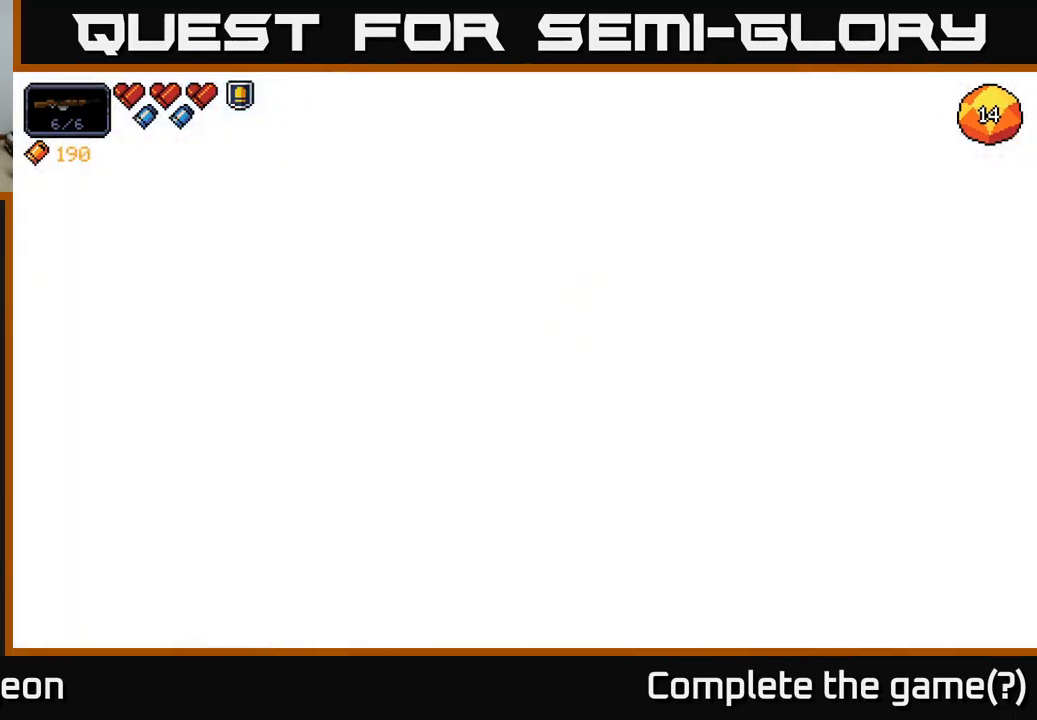
{"buttons": [], "left_stick": "center", "right_stick": "center", "events": []}
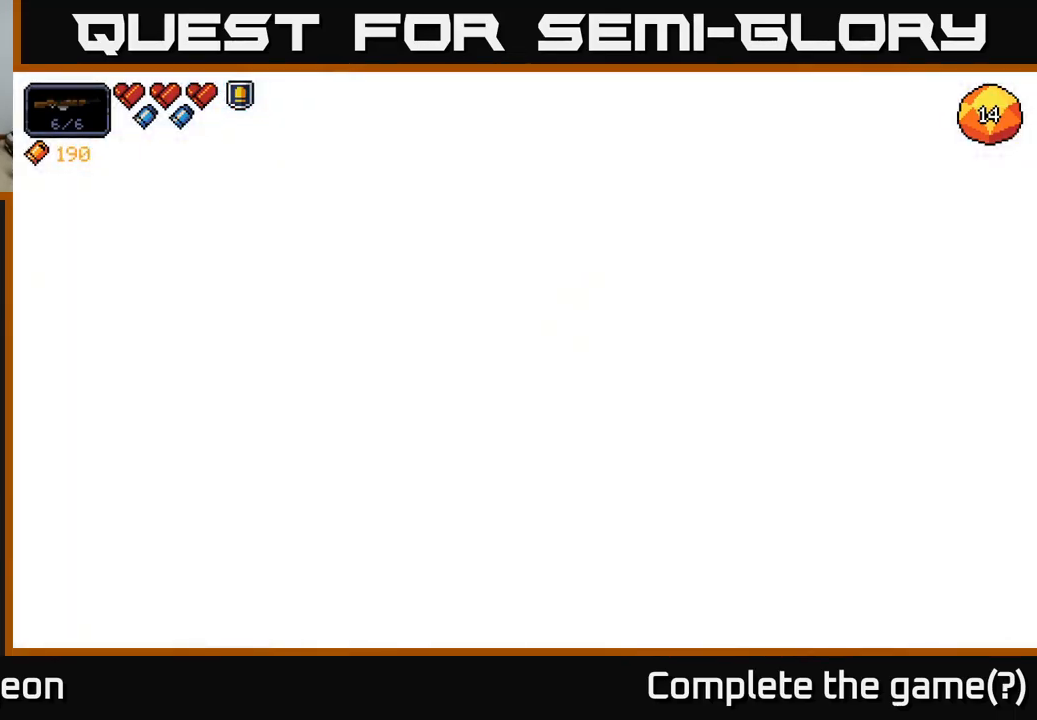
{"buttons": [], "left_stick": "center", "right_stick": "center", "events": []}
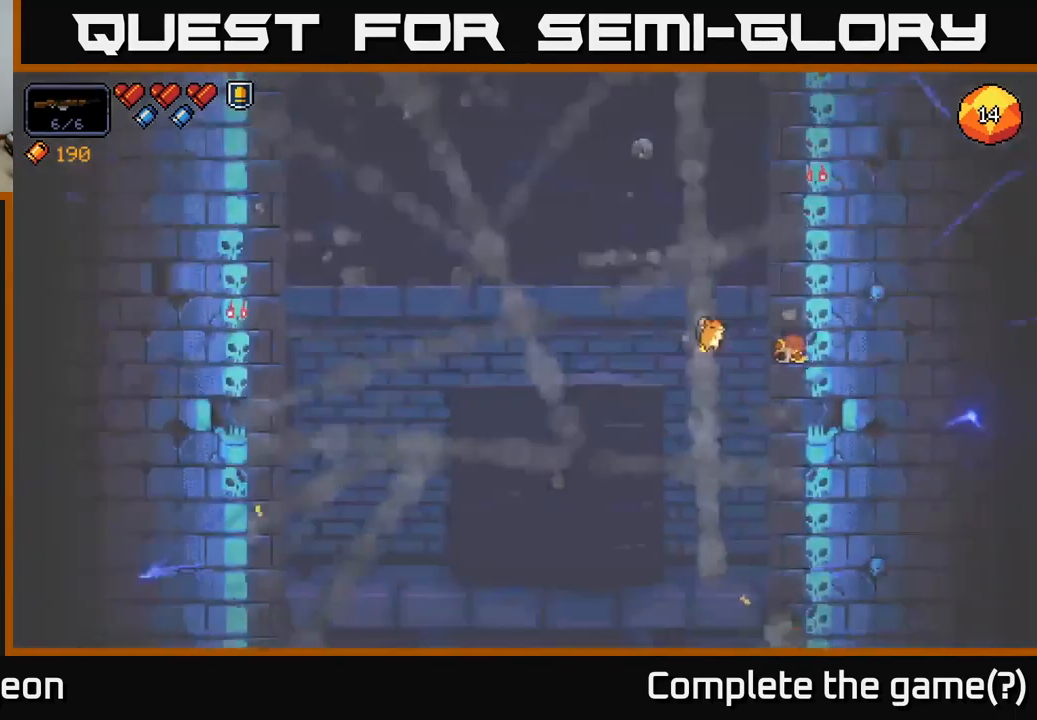
{"buttons": [], "left_stick": "left", "right_stick": "center", "events": [[334, "left_stick", "left"]]}
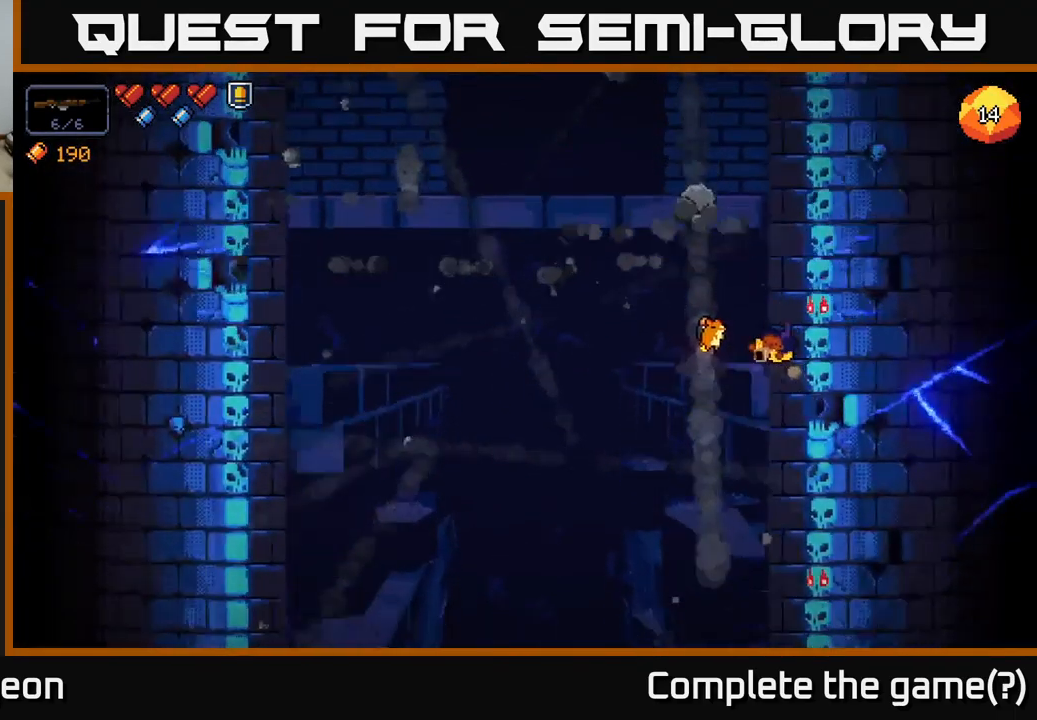
{"buttons": [], "left_stick": "left", "right_stick": "left", "events": [[50, "right_stick", "left"], [67, "left_stick", "center"], [134, "left_stick", "left"]]}
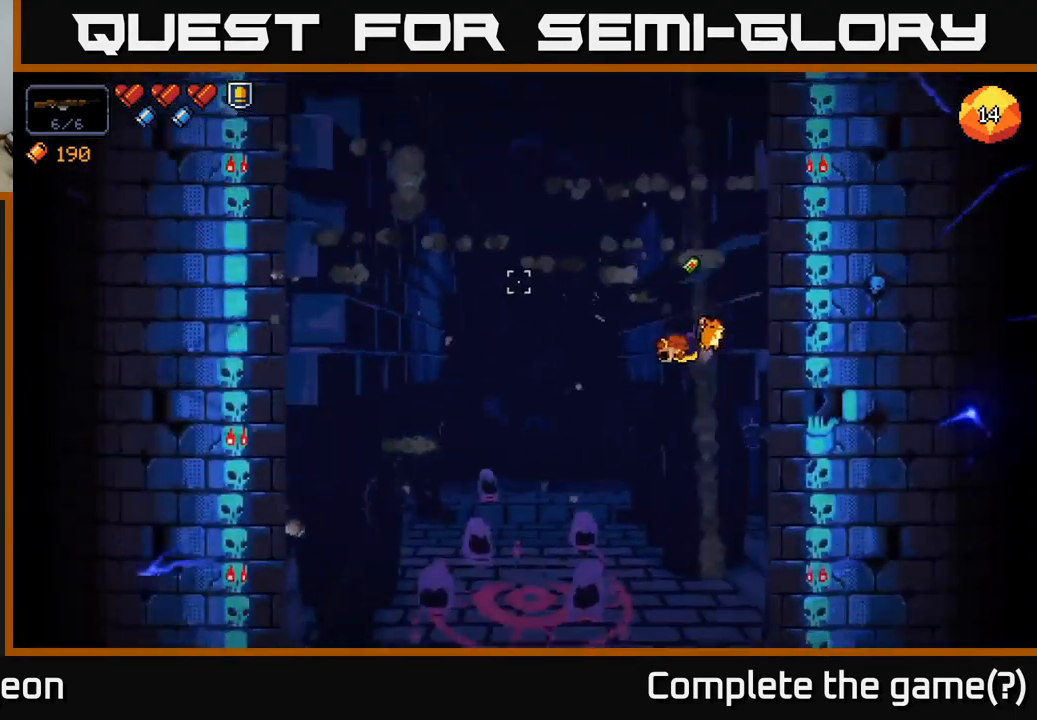
{"buttons": [], "left_stick": "down-left", "right_stick": "left", "events": [[284, "left_stick", "down"], [500, "left_stick", "down-left"]]}
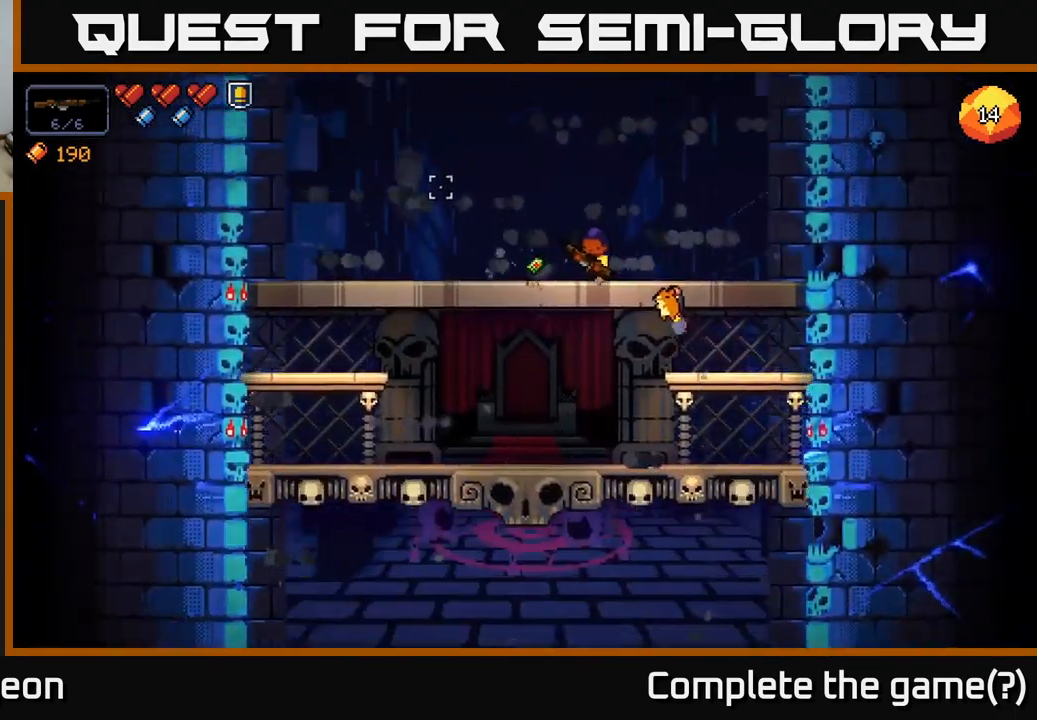
{"buttons": ["A"], "left_stick": "down", "right_stick": "center", "events": [[117, "left_stick", "center"], [217, "left_stick", "right"], [367, "right_stick", "center"], [400, "left_stick", "down"], [450, "A", "down"]]}
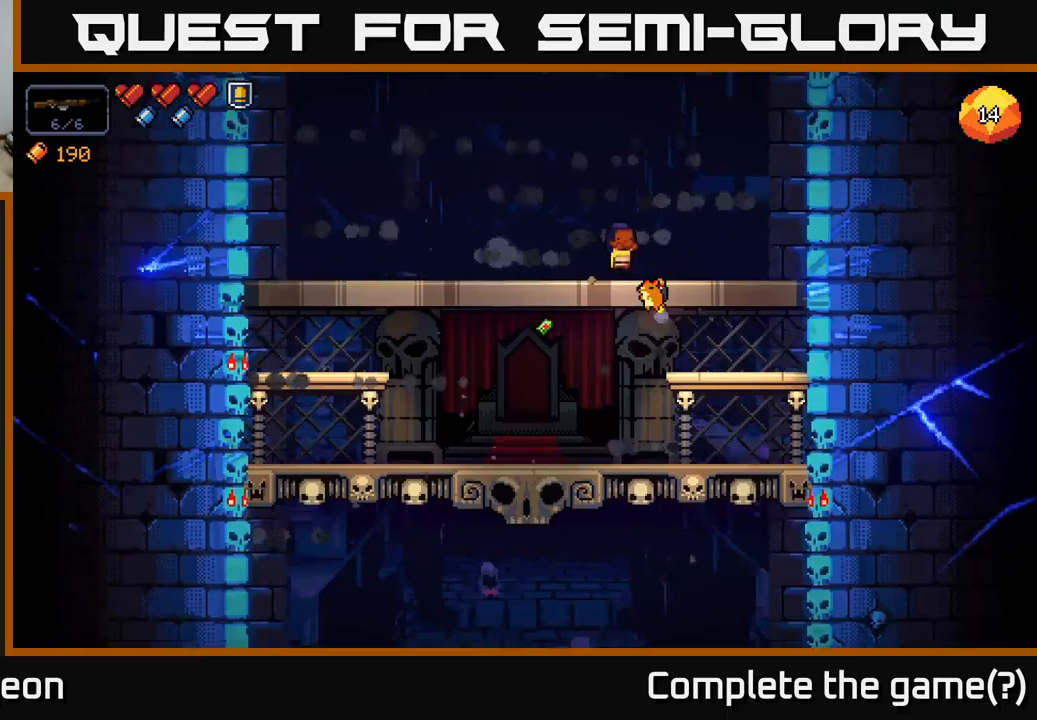
{"buttons": [], "left_stick": "right", "right_stick": "up-left", "events": [[33, "A", "up"], [116, "left_stick", "center"], [283, "left_stick", "right"], [316, "right_stick", "up-left"]]}
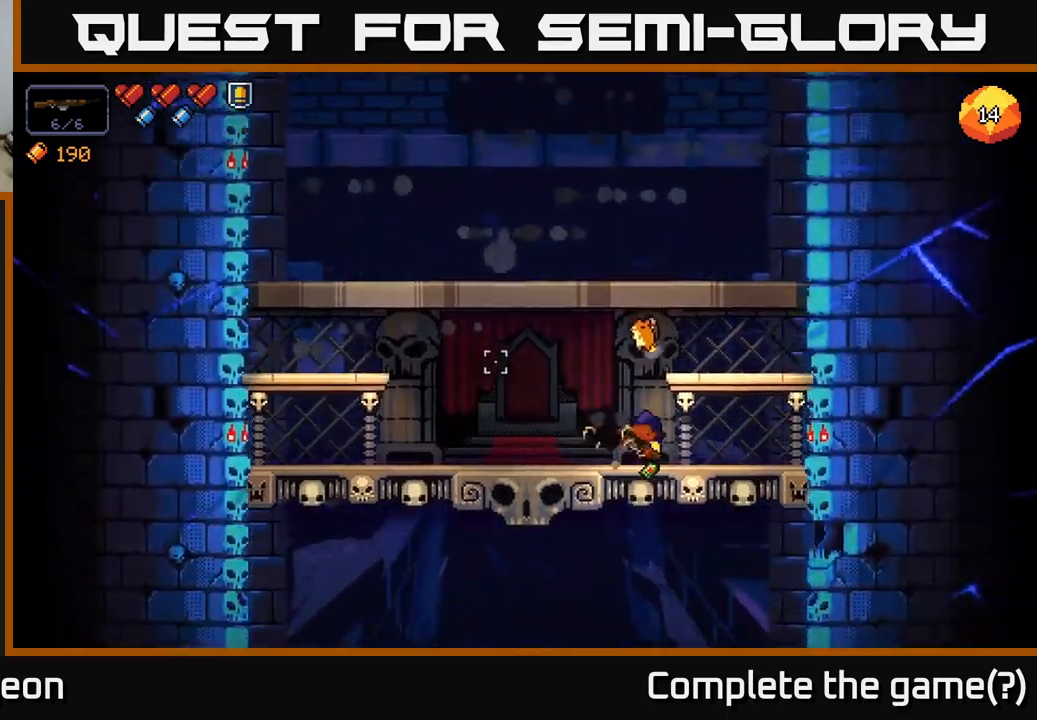
{"buttons": [], "left_stick": "center", "right_stick": "down-left", "events": [[16, "right_stick", "left"], [233, "right_stick", "down-left"], [266, "left_stick", "center"]]}
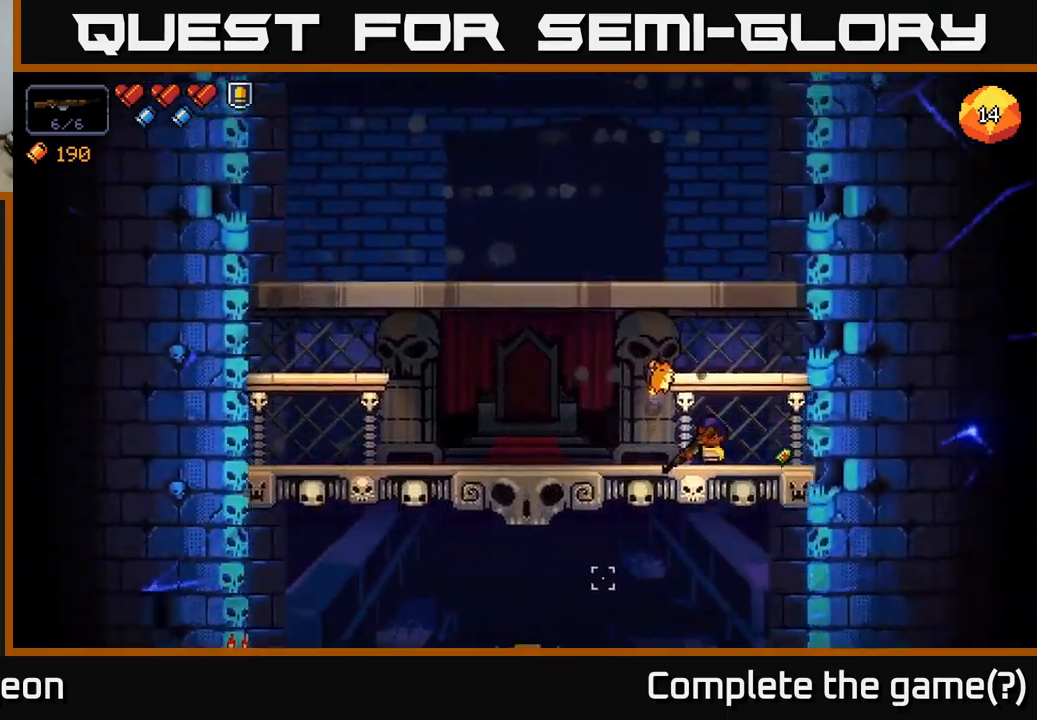
{"buttons": ["R2"], "left_stick": "center", "right_stick": "down-left", "events": [[466, "R2", "down"]]}
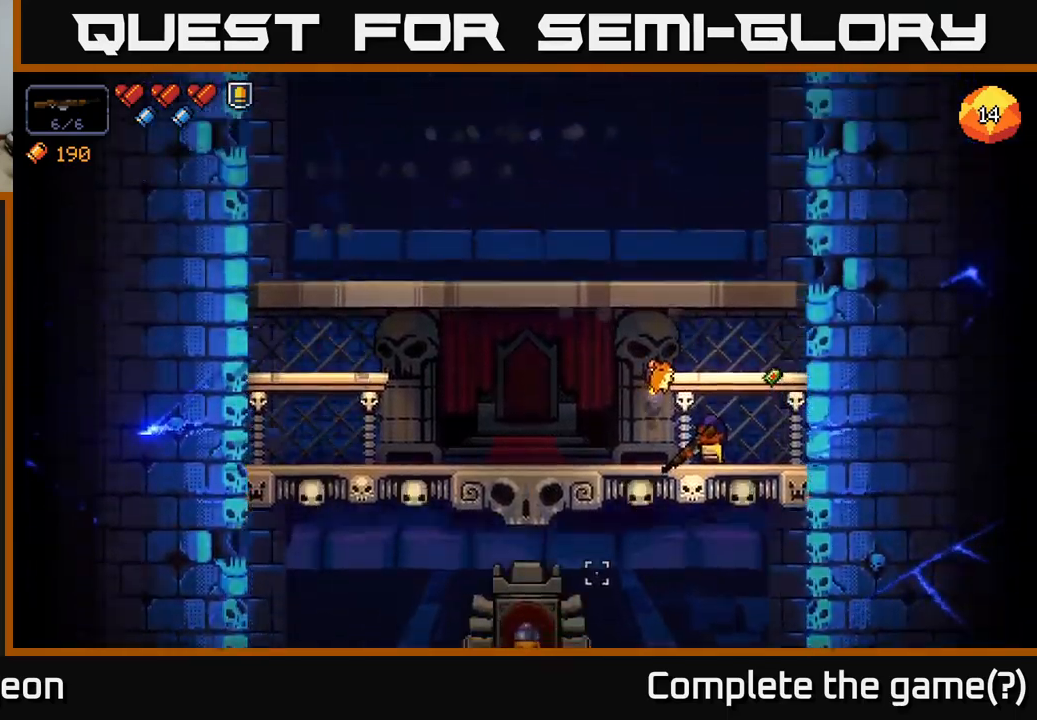
{"buttons": ["R2"], "left_stick": "center", "right_stick": "down-left", "events": []}
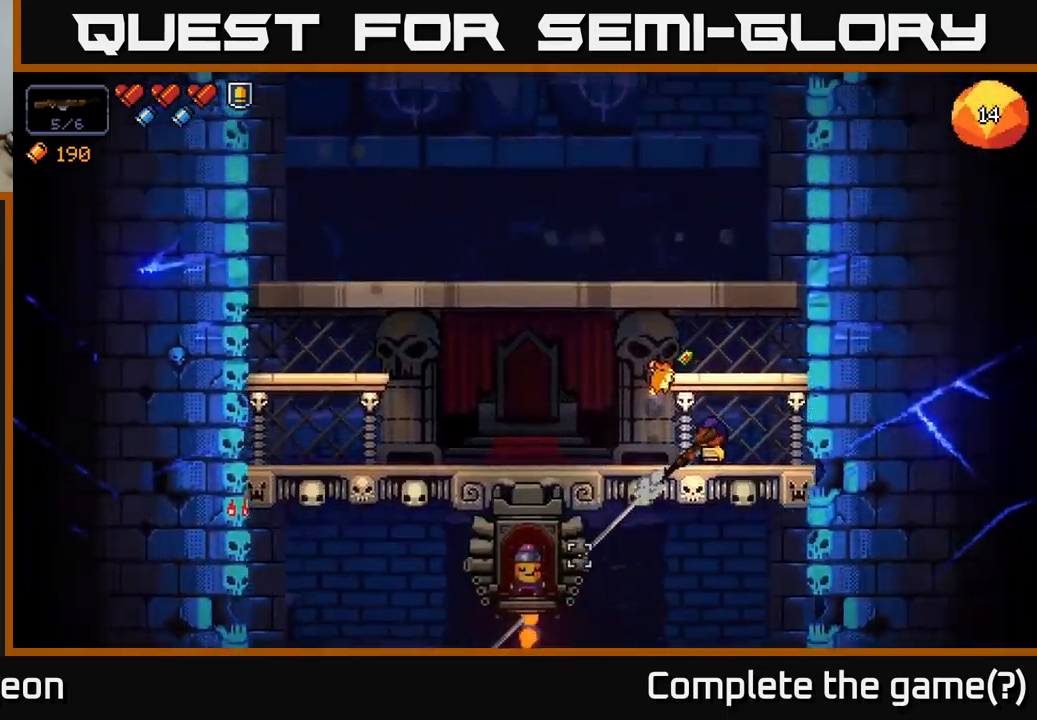
{"buttons": ["R2"], "left_stick": "center", "right_stick": "down-left", "events": [[33, "R2", "up"], [383, "R2", "down"]]}
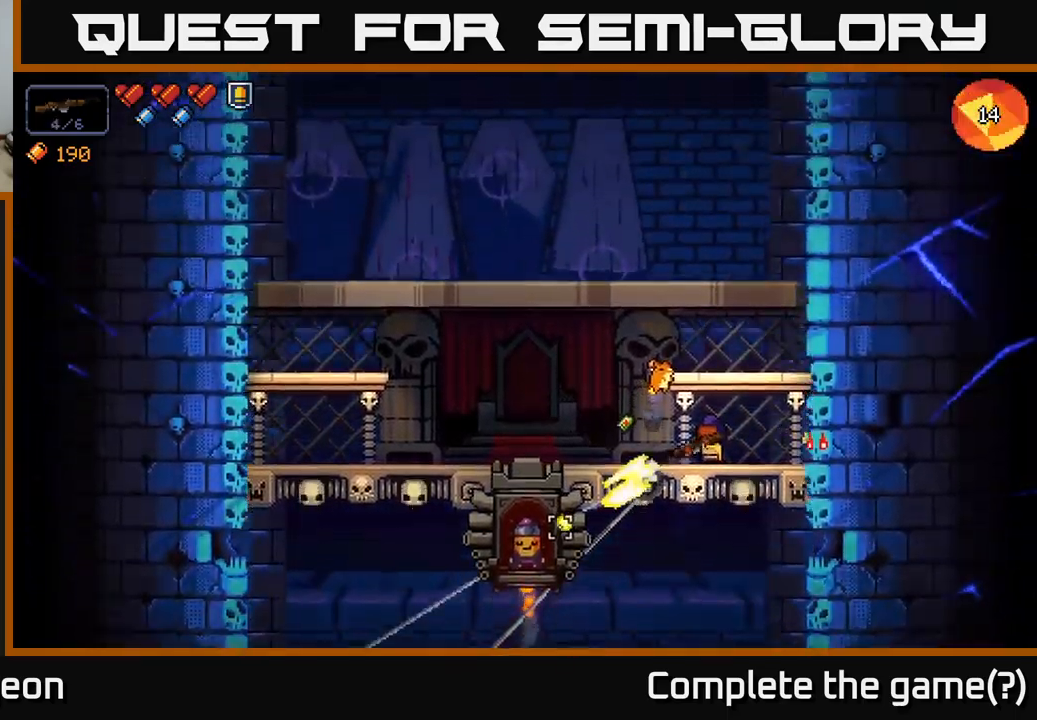
{"buttons": [], "left_stick": "center", "right_stick": "center", "events": [[233, "R2", "up"], [300, "right_stick", "center"], [400, "X", "down"], [433, "X", "up"]]}